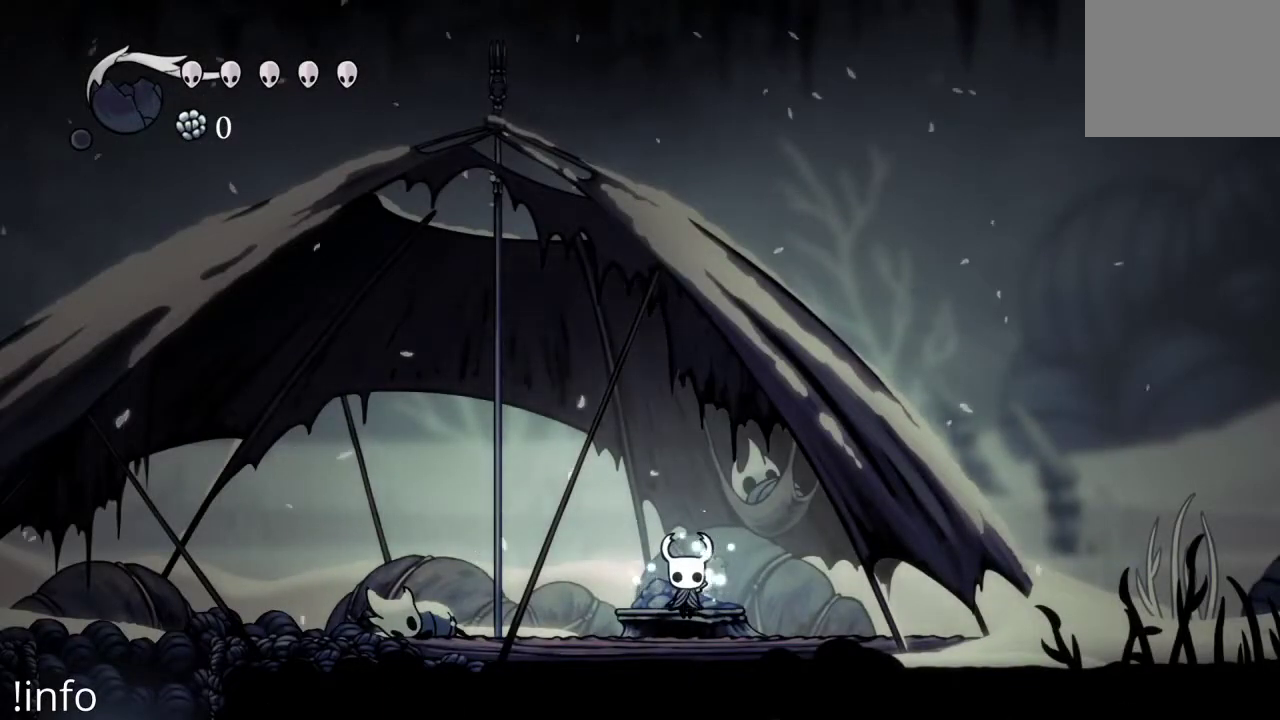
Gameplay with a controller (Xbox layout); each line is a JSON object with the inputs held at the frame after it. "events" lists button and stick changes between this image and that frame as [ms after this image, input, new state], when the widget could be followed in between.
{"buttons": ["DPAD_LEFT"], "left_stick": "center", "right_stick": "center", "events": [[100, "DPAD_UP", "down"], [133, "DPAD_LEFT", "down"], [133, "DPAD_UP", "up"]]}
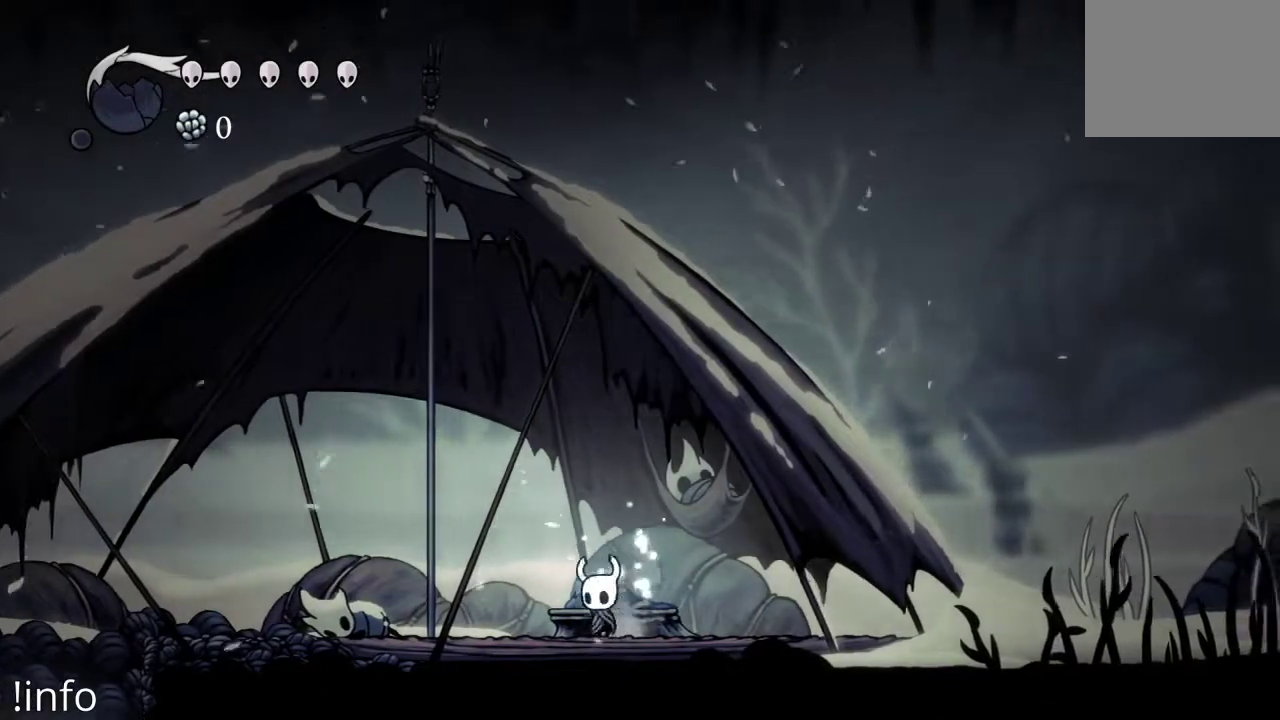
{"buttons": ["R2", "DPAD_LEFT"], "left_stick": "center", "right_stick": "center", "events": [[100, "R2", "down"], [233, "R2", "up"], [500, "R2", "down"]]}
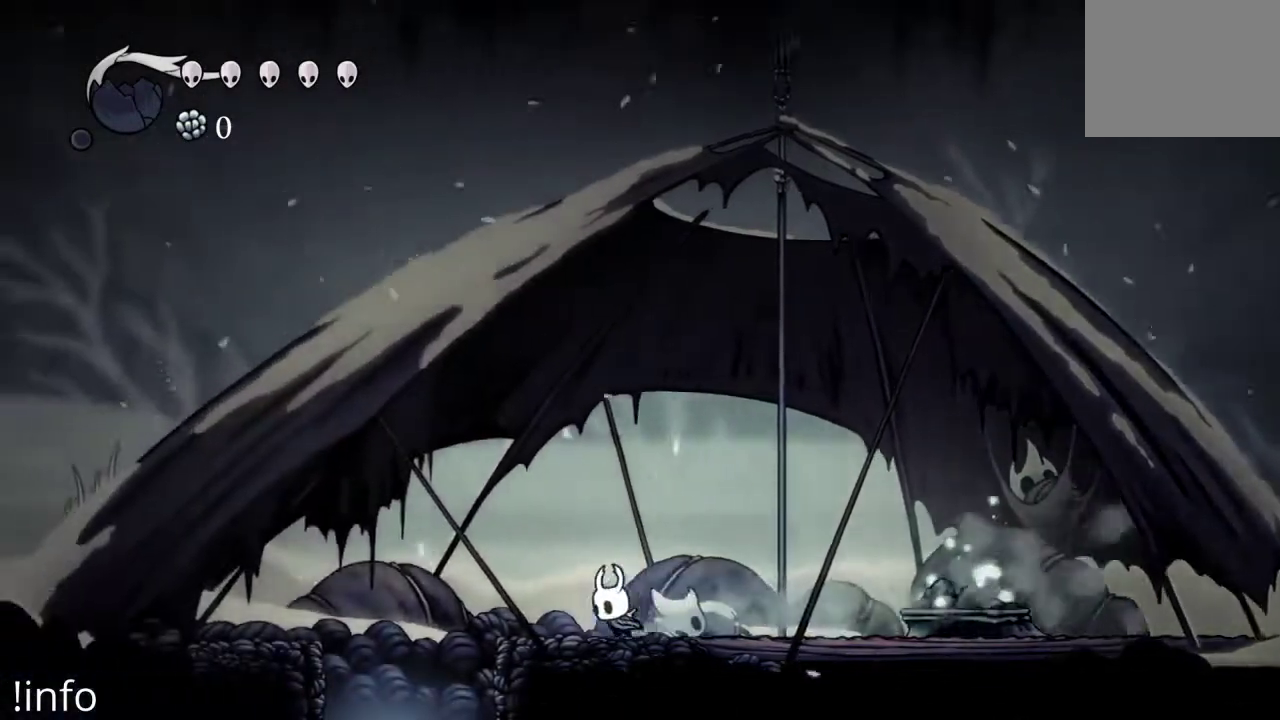
{"buttons": [], "left_stick": "center", "right_stick": "center", "events": [[167, "R2", "up"], [500, "DPAD_LEFT", "up"]]}
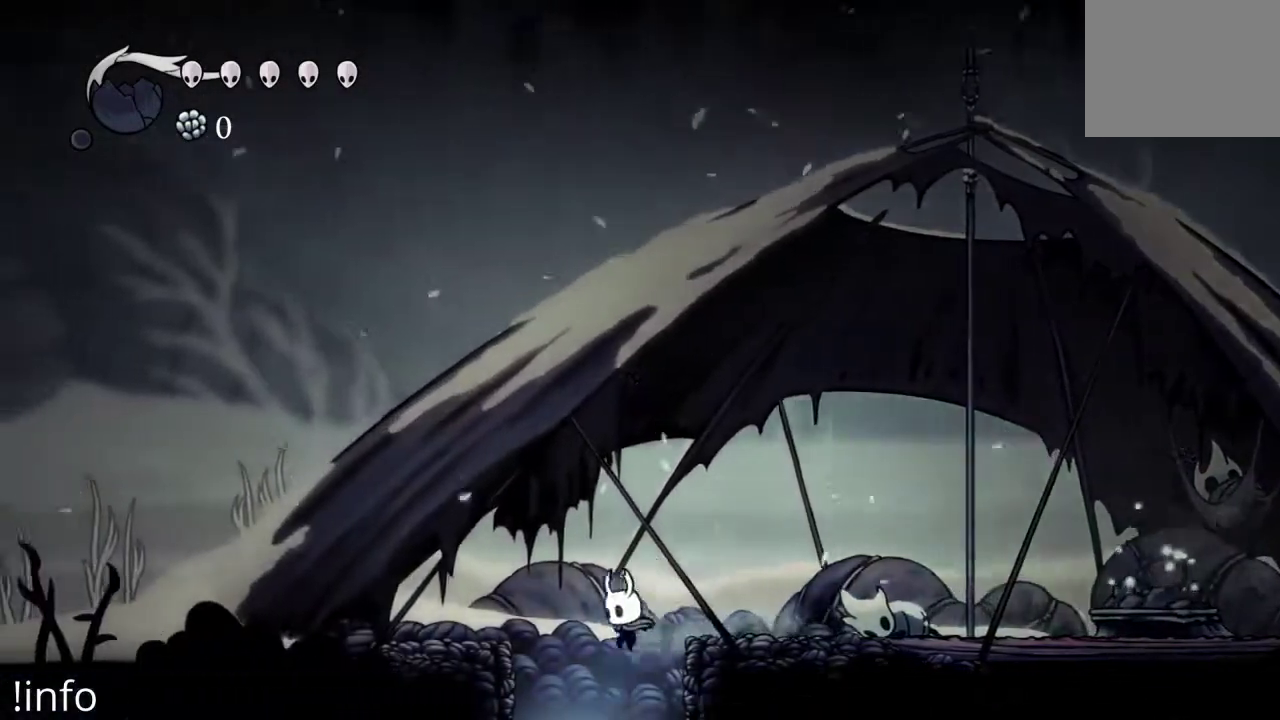
{"buttons": [], "left_stick": "center", "right_stick": "center", "events": [[133, "DPAD_RIGHT", "down"], [267, "DPAD_RIGHT", "up"]]}
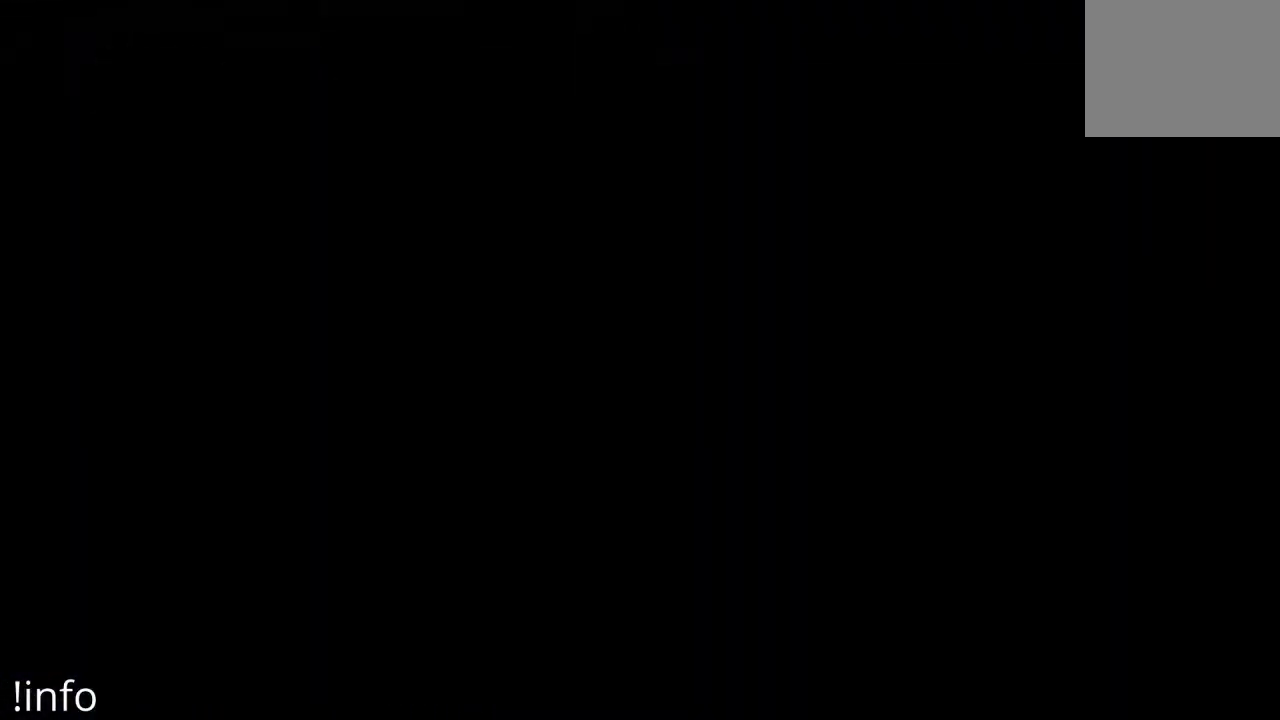
{"buttons": [], "left_stick": "center", "right_stick": "center", "events": []}
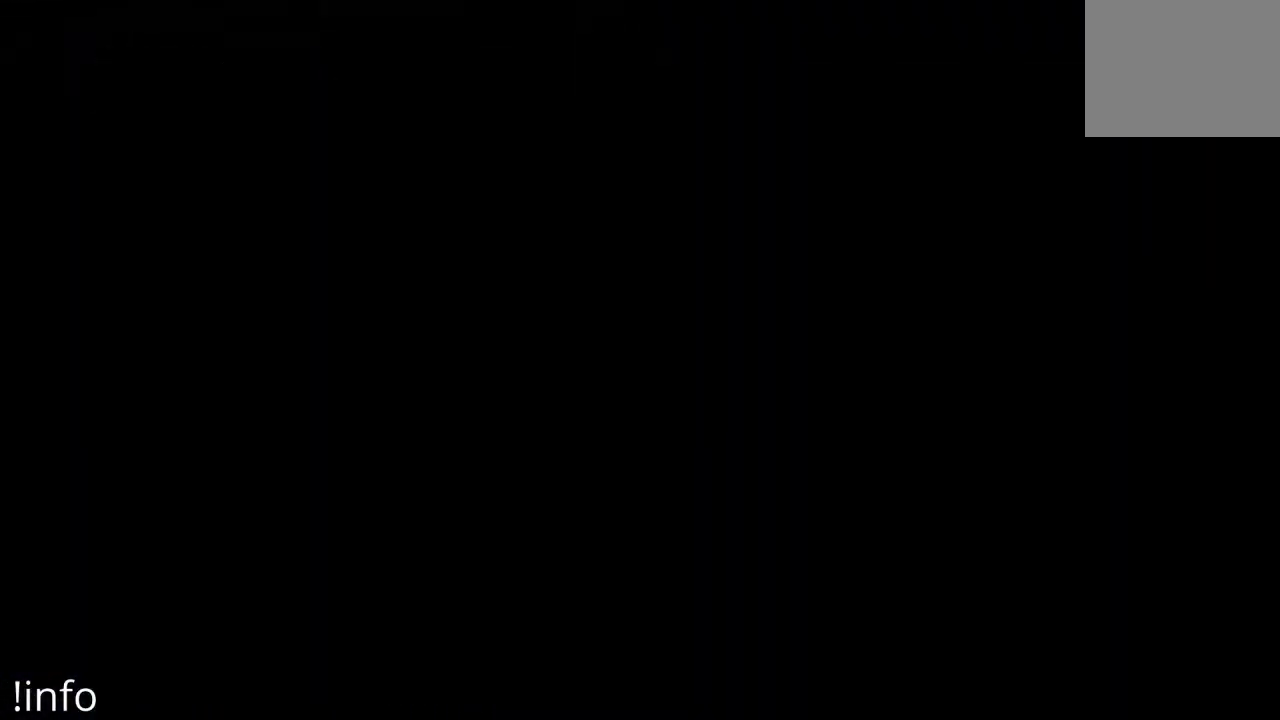
{"buttons": [], "left_stick": "center", "right_stick": "center", "events": [[167, "R1", "down"], [300, "R1", "up"]]}
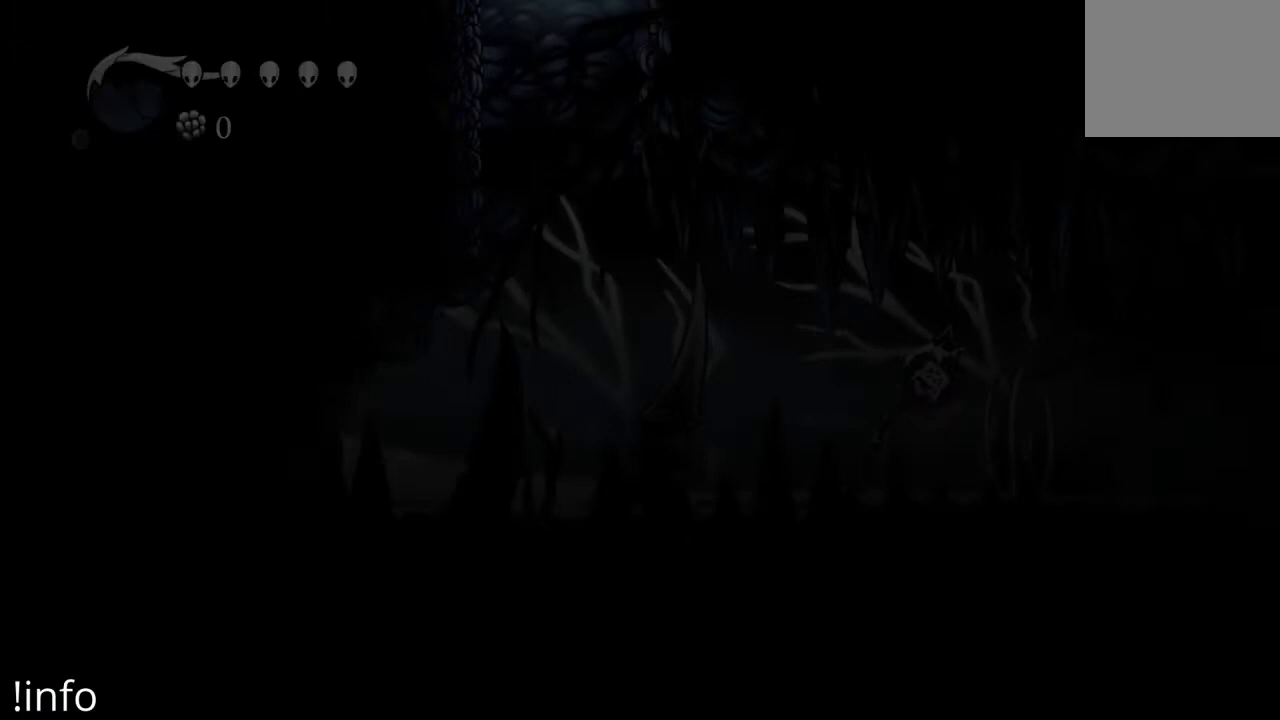
{"buttons": [], "left_stick": "center", "right_stick": "center", "events": []}
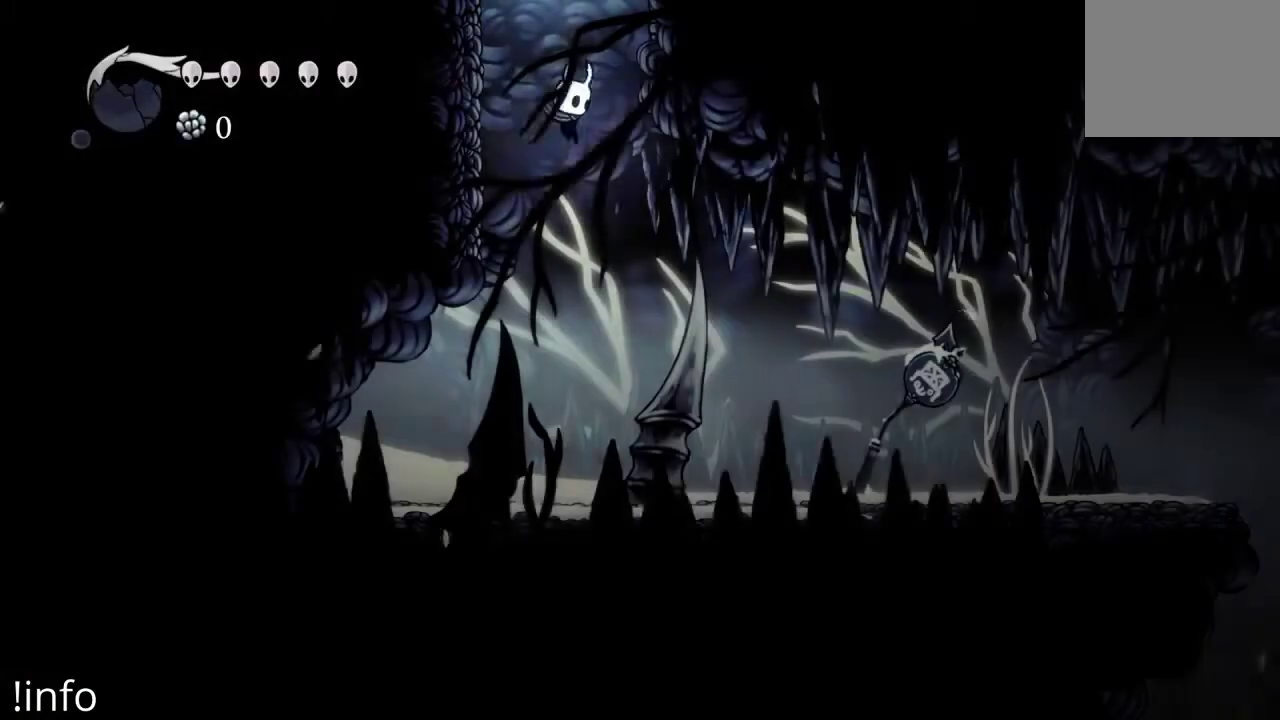
{"buttons": ["DPAD_RIGHT"], "left_stick": "center", "right_stick": "center", "events": [[167, "DPAD_RIGHT", "down"], [333, "R2", "down"], [467, "R2", "up"]]}
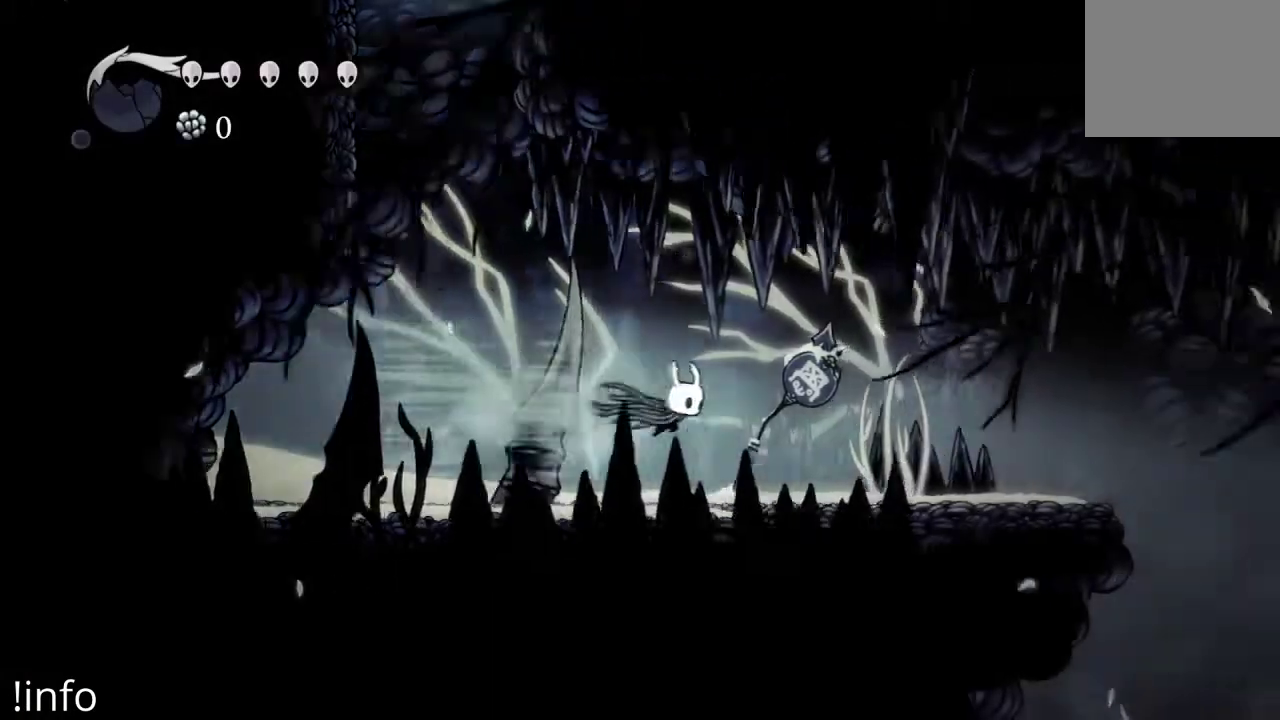
{"buttons": ["DPAD_RIGHT"], "left_stick": "center", "right_stick": "center", "events": []}
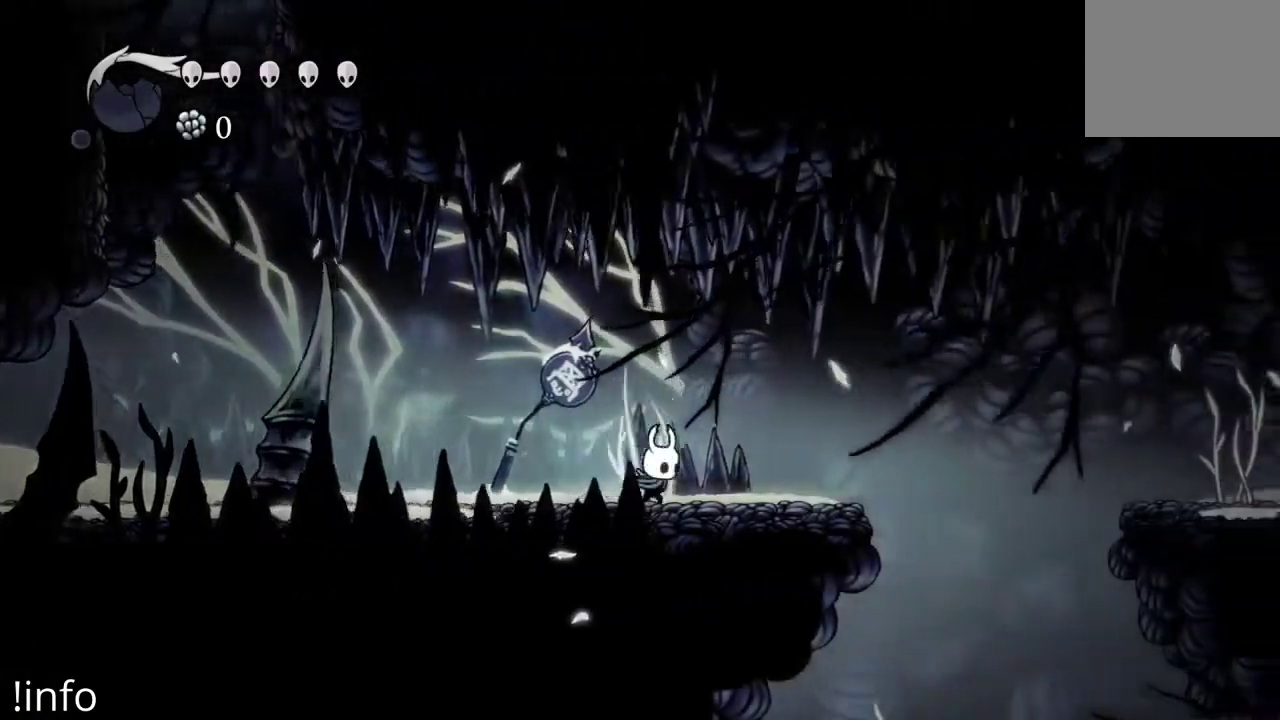
{"buttons": ["A", "DPAD_RIGHT"], "left_stick": "center", "right_stick": "center", "events": [[433, "A", "down"]]}
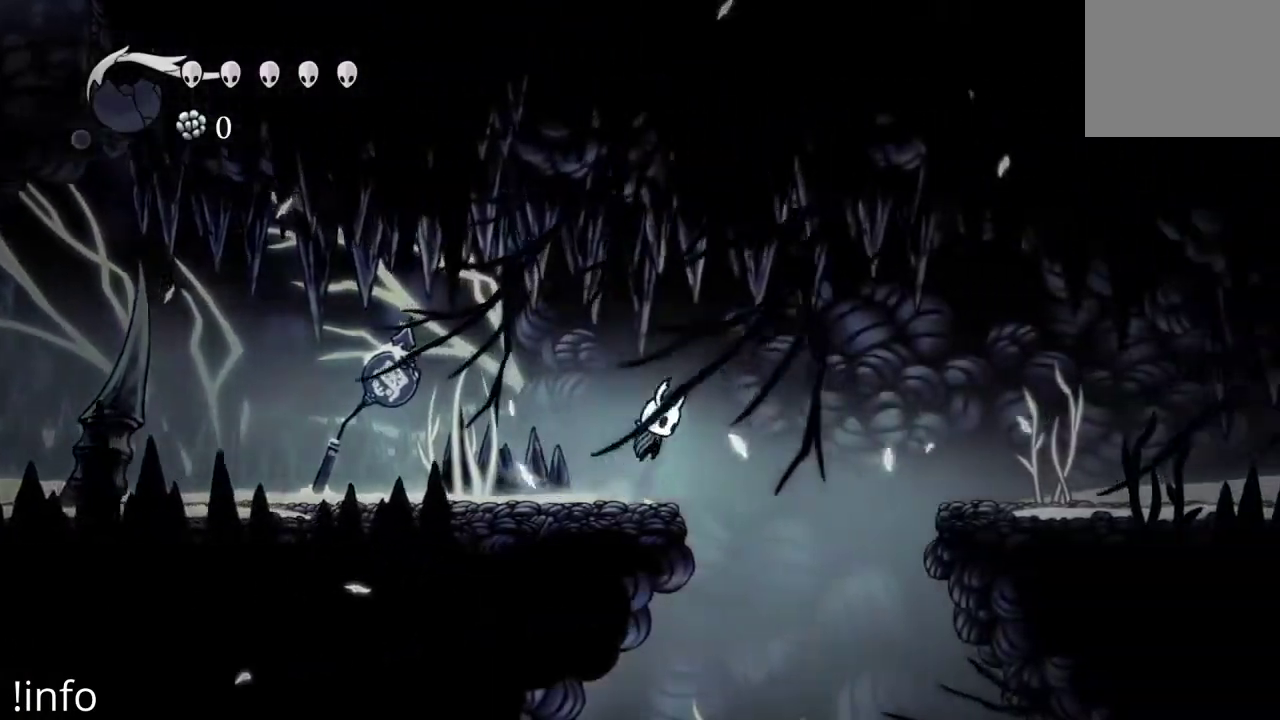
{"buttons": ["DPAD_RIGHT"], "left_stick": "center", "right_stick": "center", "events": [[233, "A", "up"]]}
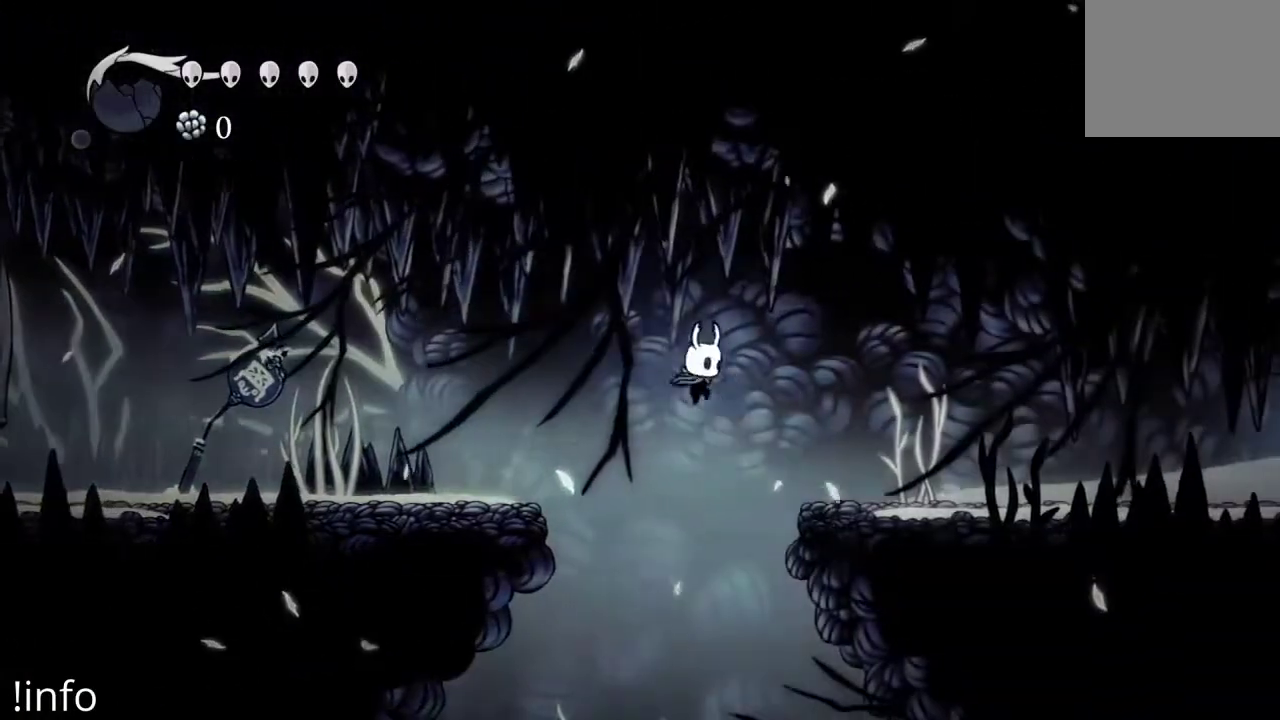
{"buttons": ["DPAD_RIGHT"], "left_stick": "center", "right_stick": "center", "events": [[67, "R2", "down"], [133, "R2", "up"], [167, "DPAD_RIGHT", "up"], [433, "DPAD_RIGHT", "down"]]}
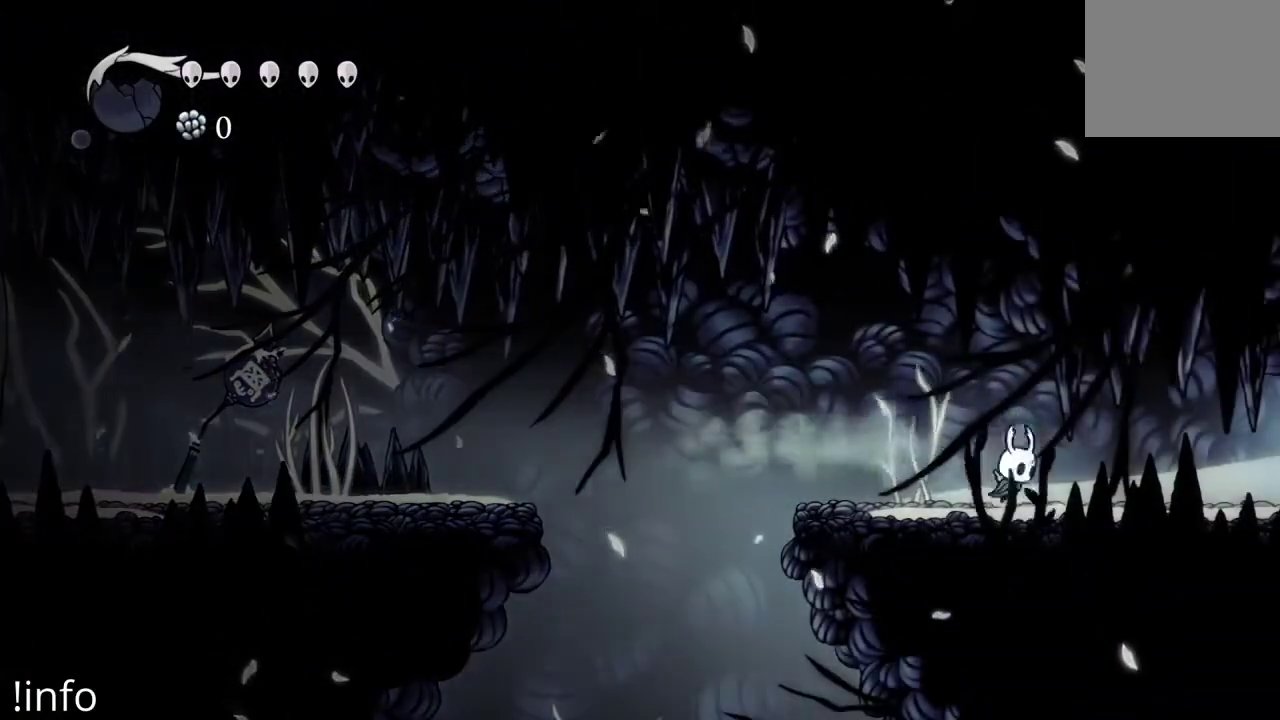
{"buttons": [], "left_stick": "center", "right_stick": "center", "events": [[33, "DPAD_RIGHT", "up"], [167, "DPAD_LEFT", "down"], [467, "DPAD_LEFT", "up"]]}
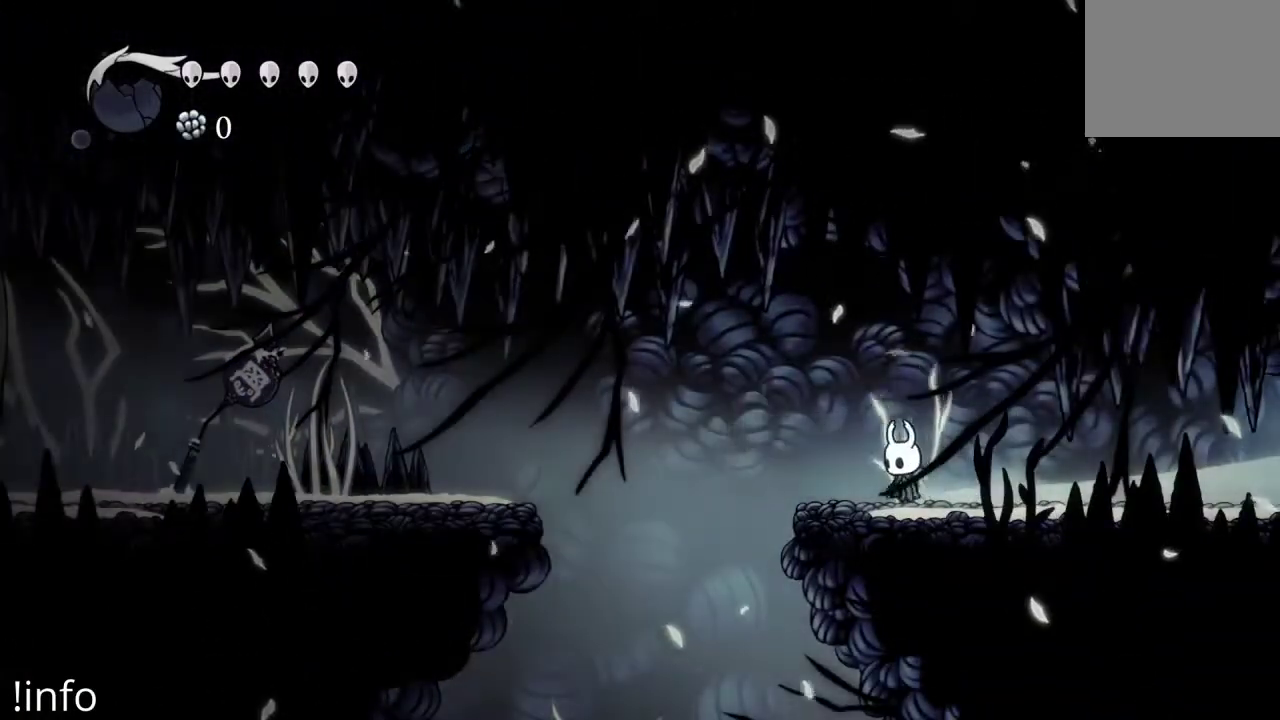
{"buttons": ["R2", "DPAD_RIGHT"], "left_stick": "center", "right_stick": "center", "events": [[100, "DPAD_LEFT", "down"], [233, "DPAD_LEFT", "up"], [267, "DPAD_RIGHT", "down"], [433, "R2", "down"]]}
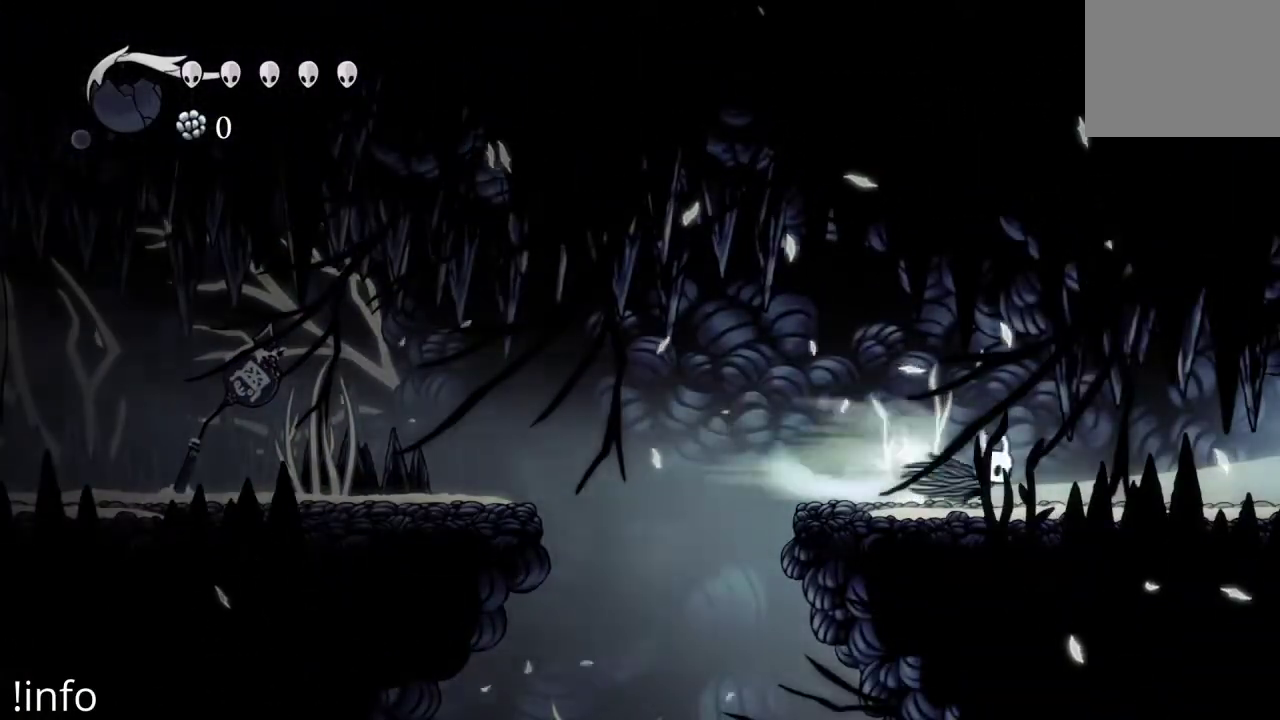
{"buttons": ["R2", "DPAD_RIGHT"], "left_stick": "center", "right_stick": "center", "events": [[67, "R2", "up"], [133, "R2", "down"], [233, "R2", "up"], [300, "R2", "down"], [433, "R2", "up"], [467, "R2", "down"]]}
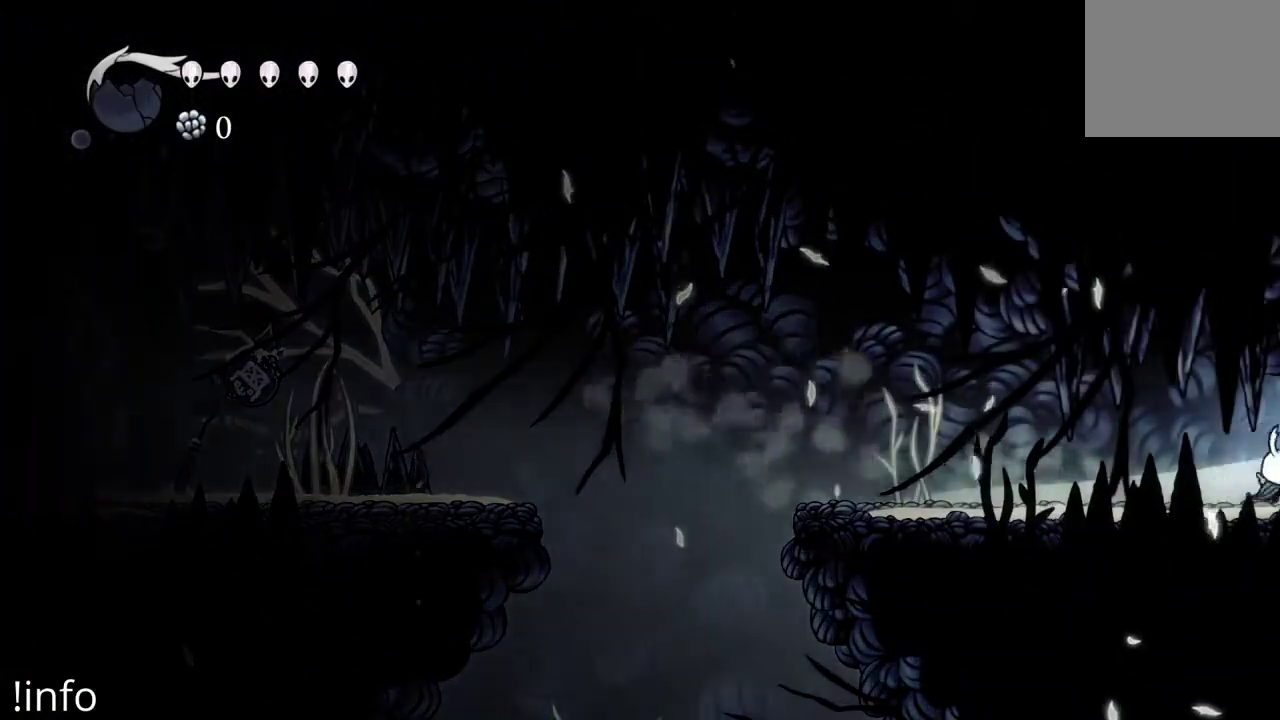
{"buttons": [], "left_stick": "center", "right_stick": "center", "events": [[67, "R2", "up"], [167, "R2", "down"], [267, "R2", "up"], [333, "R2", "down"], [433, "DPAD_RIGHT", "up"], [433, "R2", "up"]]}
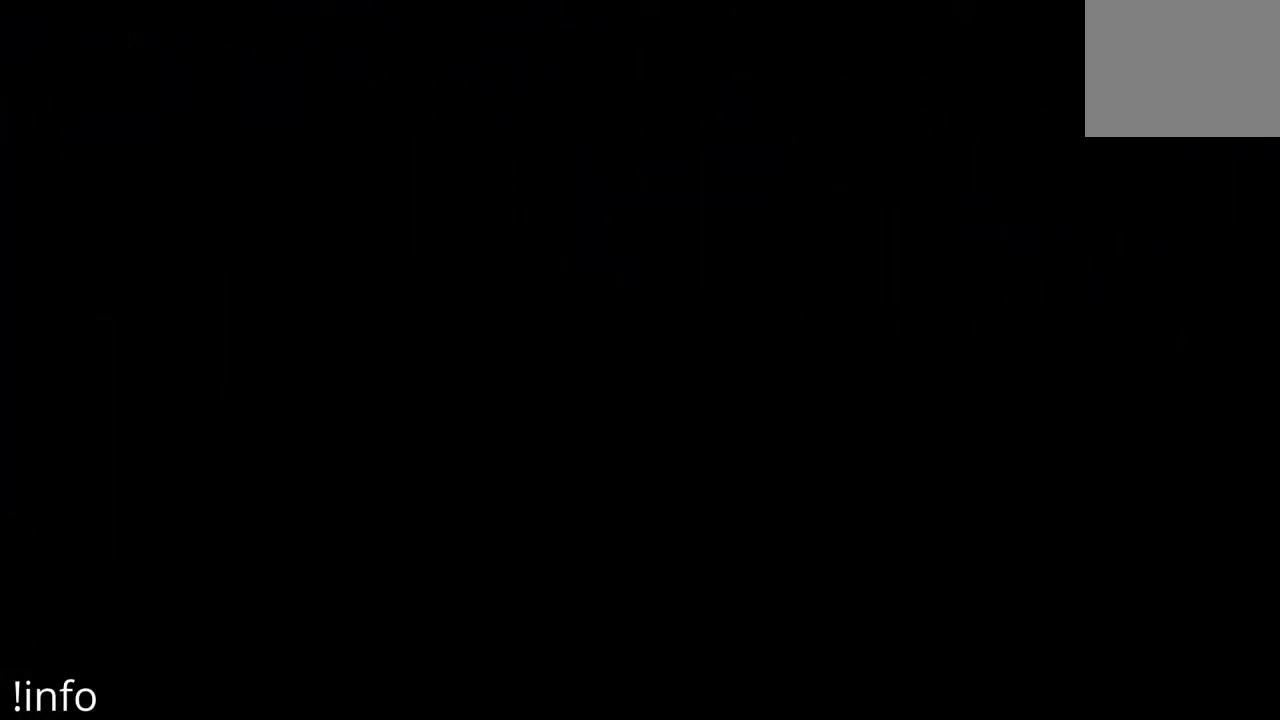
{"buttons": ["DPAD_RIGHT"], "left_stick": "center", "right_stick": "center", "events": [[267, "DPAD_RIGHT", "down"]]}
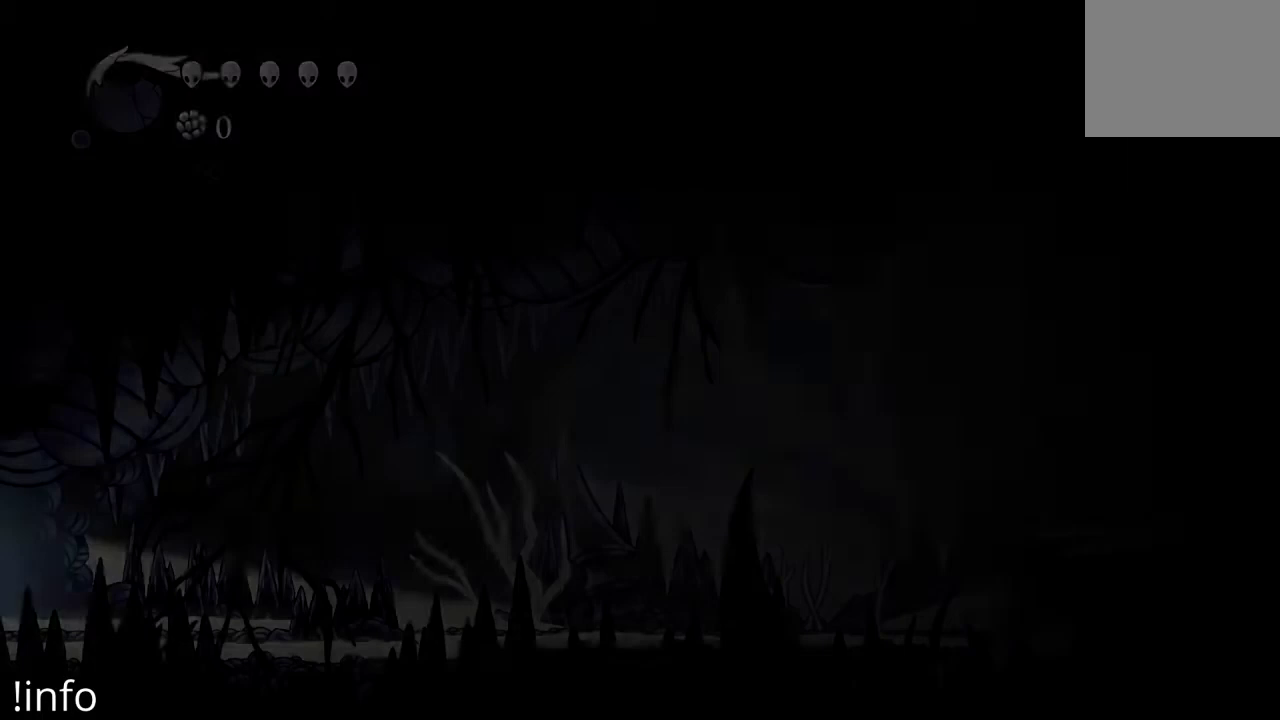
{"buttons": ["R2", "DPAD_RIGHT"], "left_stick": "center", "right_stick": "center", "events": [[267, "R2", "down"], [400, "R2", "up"], [467, "R2", "down"]]}
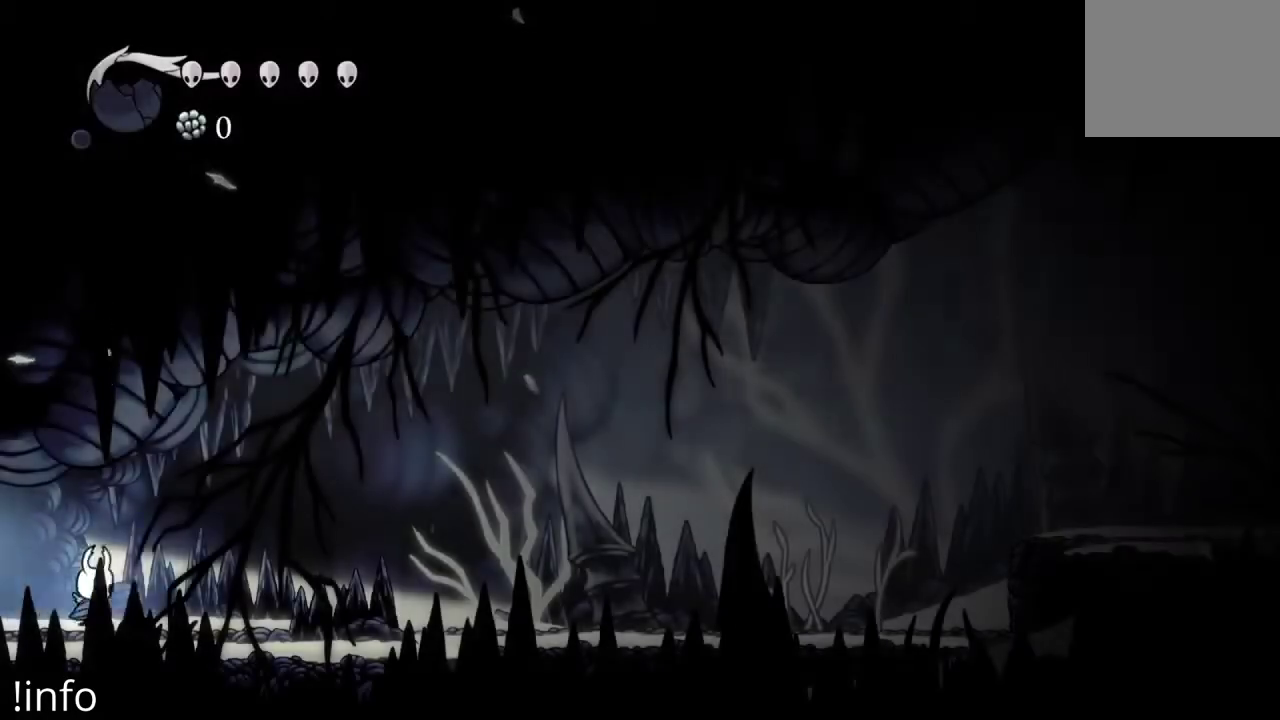
{"buttons": ["R2", "DPAD_RIGHT"], "left_stick": "center", "right_stick": "center", "events": [[100, "R2", "up"], [167, "R2", "down"], [267, "R2", "up"], [333, "R2", "down"], [433, "R2", "up"], [500, "R2", "down"]]}
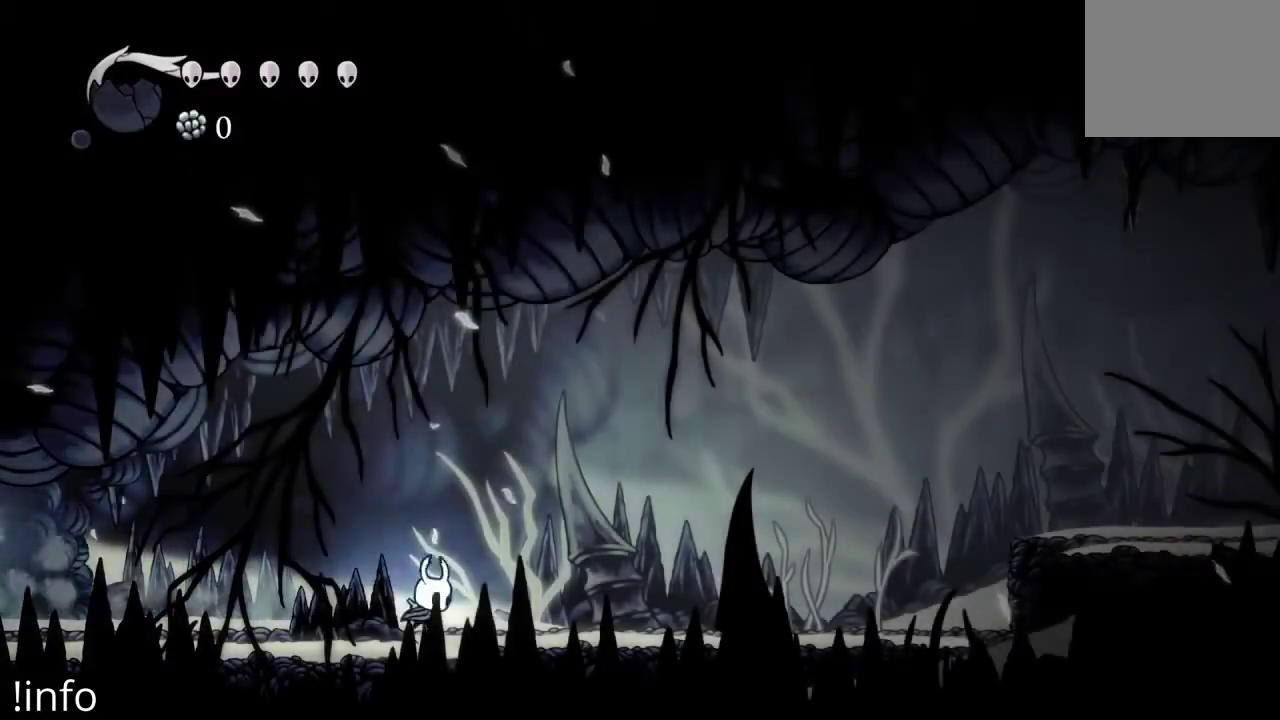
{"buttons": ["DPAD_RIGHT"], "left_stick": "center", "right_stick": "center", "events": [[133, "R2", "up"], [200, "R2", "down"], [300, "R2", "up"], [367, "R2", "down"], [467, "R2", "up"]]}
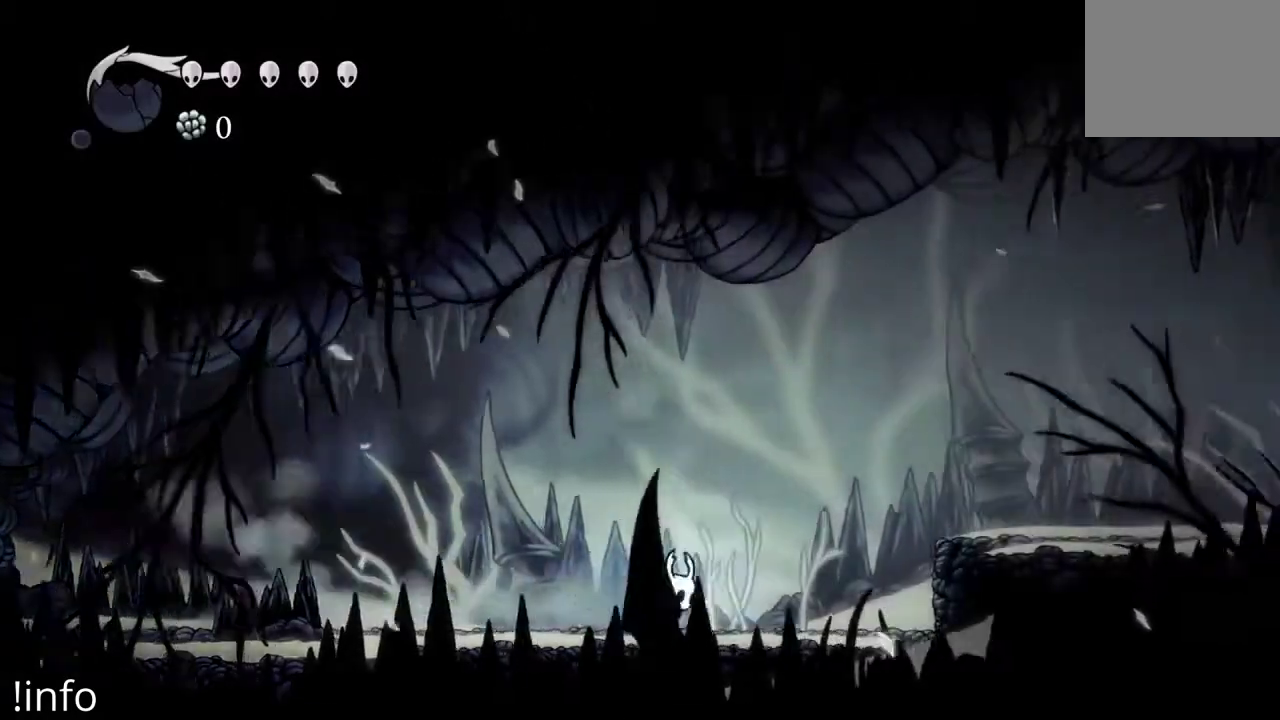
{"buttons": ["R2", "DPAD_RIGHT"], "left_stick": "center", "right_stick": "center", "events": [[100, "A", "down"], [433, "A", "up"], [433, "R2", "down"]]}
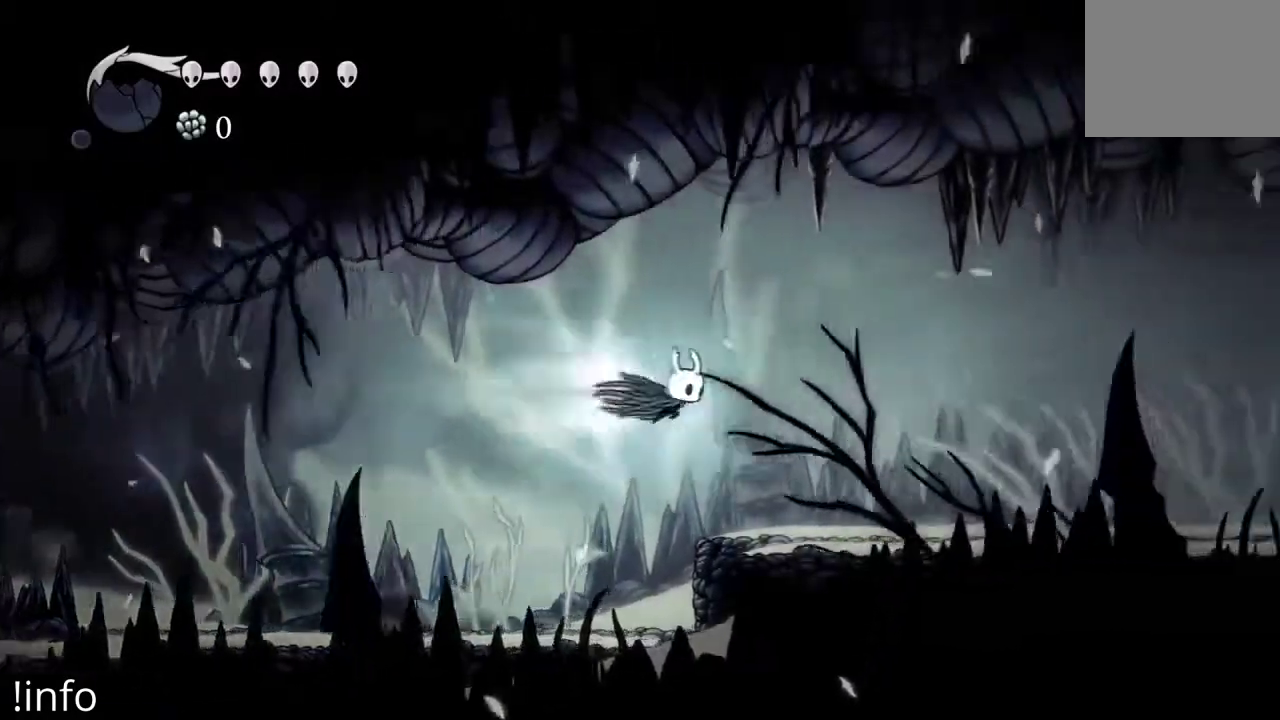
{"buttons": ["R2", "DPAD_RIGHT"], "left_stick": "center", "right_stick": "center", "events": [[67, "R2", "up"], [433, "R2", "down"]]}
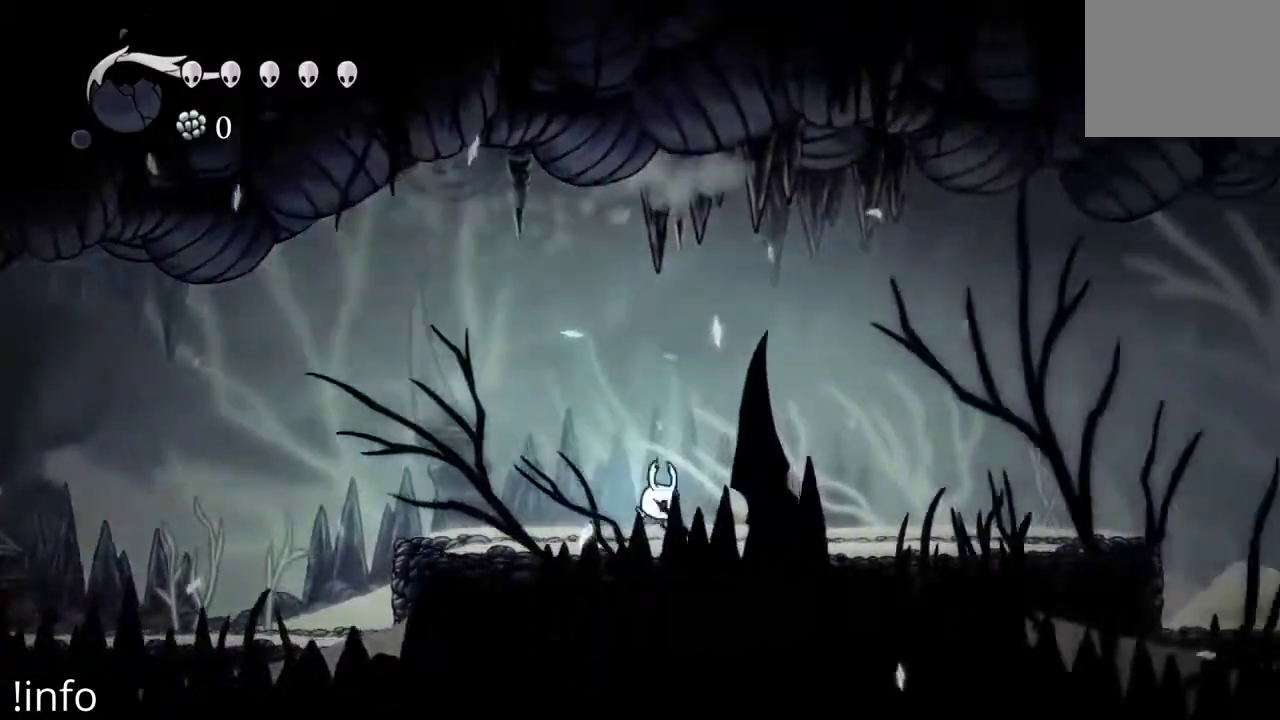
{"buttons": ["DPAD_RIGHT"], "left_stick": "center", "right_stick": "center", "events": [[100, "R2", "up"], [300, "R2", "down"], [433, "R2", "up"]]}
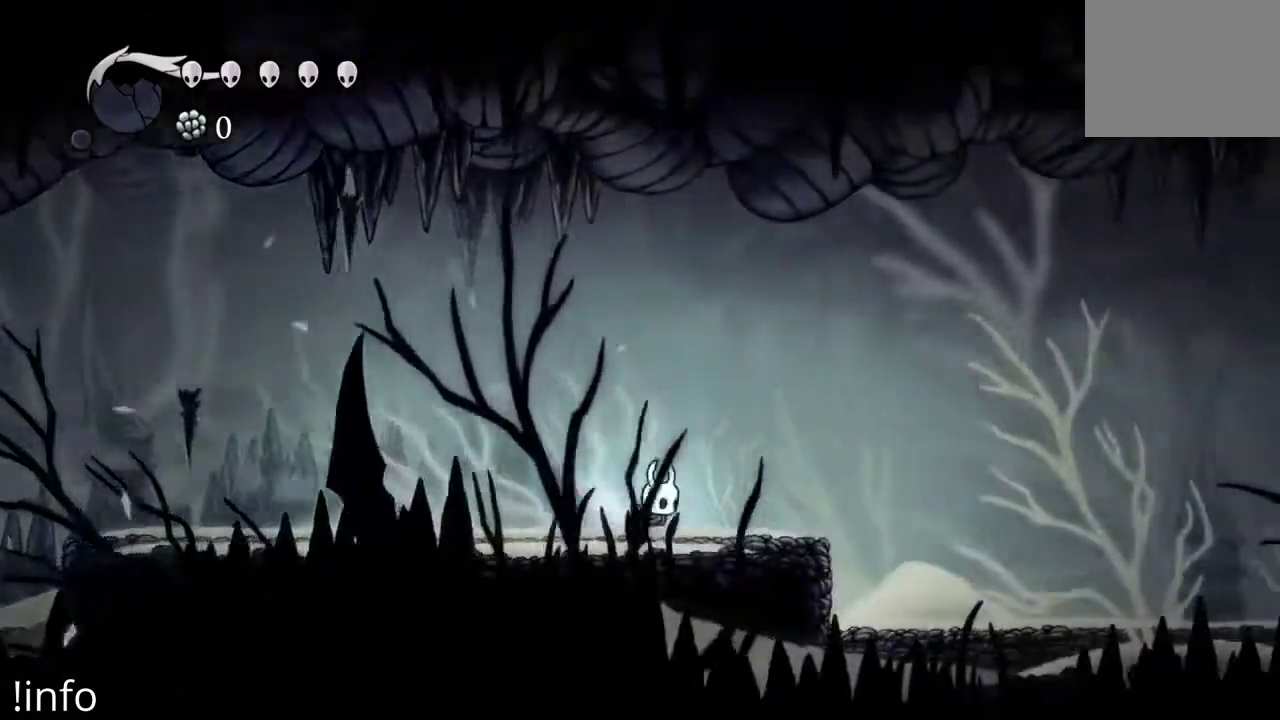
{"buttons": ["R2", "DPAD_RIGHT"], "left_stick": "center", "right_stick": "center", "events": [[200, "R2", "down"], [367, "R2", "up"], [433, "R2", "down"]]}
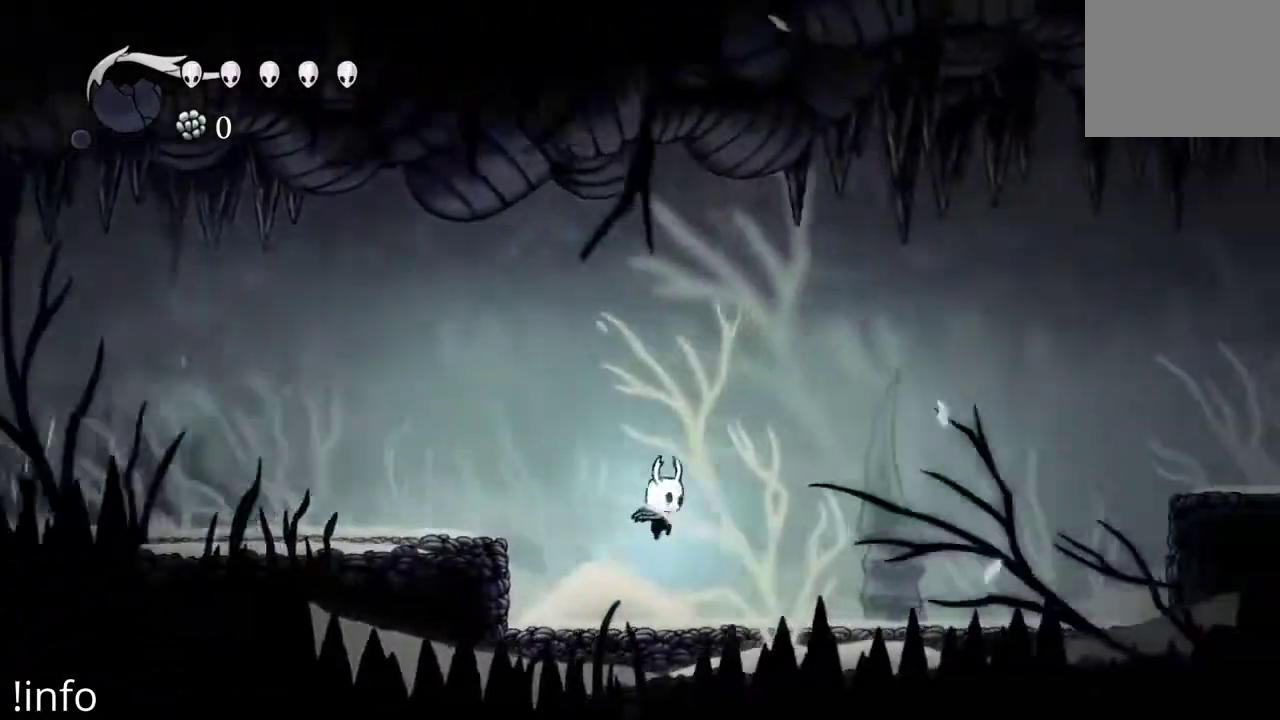
{"buttons": ["R2", "DPAD_RIGHT"], "left_stick": "center", "right_stick": "center", "events": [[33, "R2", "up"], [133, "R2", "down"], [233, "R2", "up"], [300, "R2", "down"], [400, "R2", "up"], [467, "R2", "down"]]}
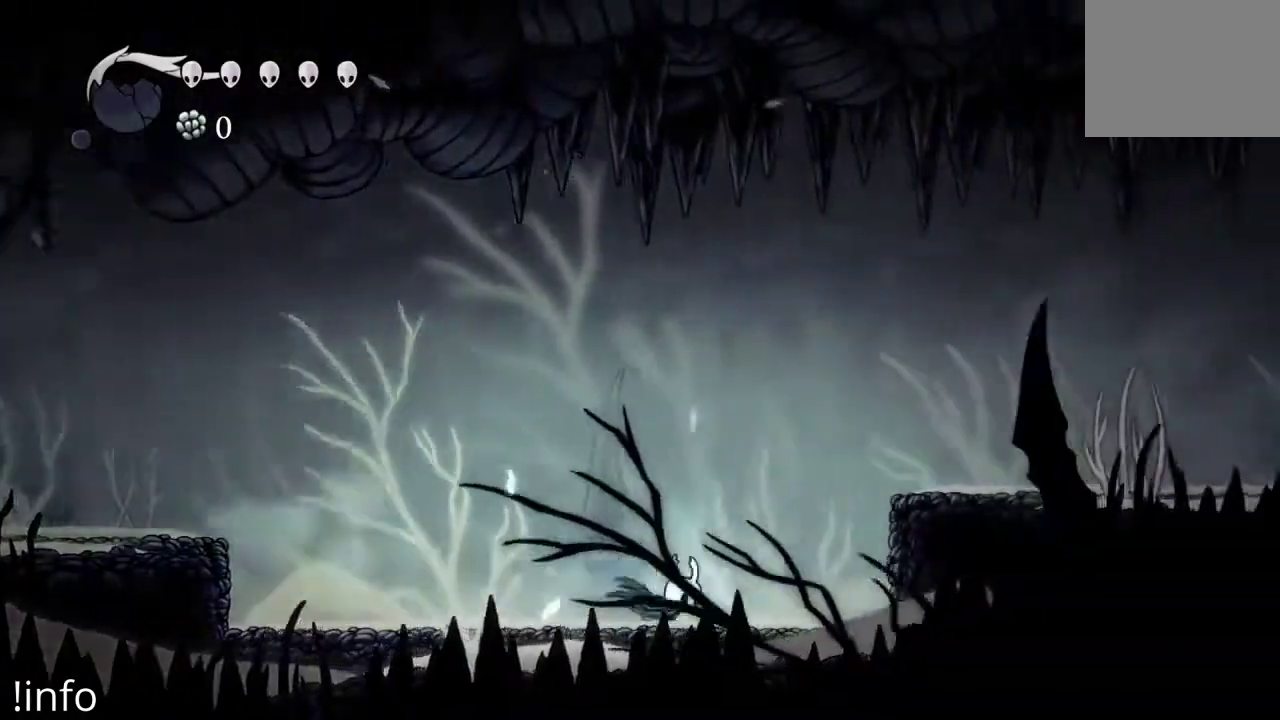
{"buttons": ["DPAD_RIGHT"], "left_stick": "center", "right_stick": "center", "events": [[67, "R2", "up"], [167, "A", "down"], [500, "A", "up"]]}
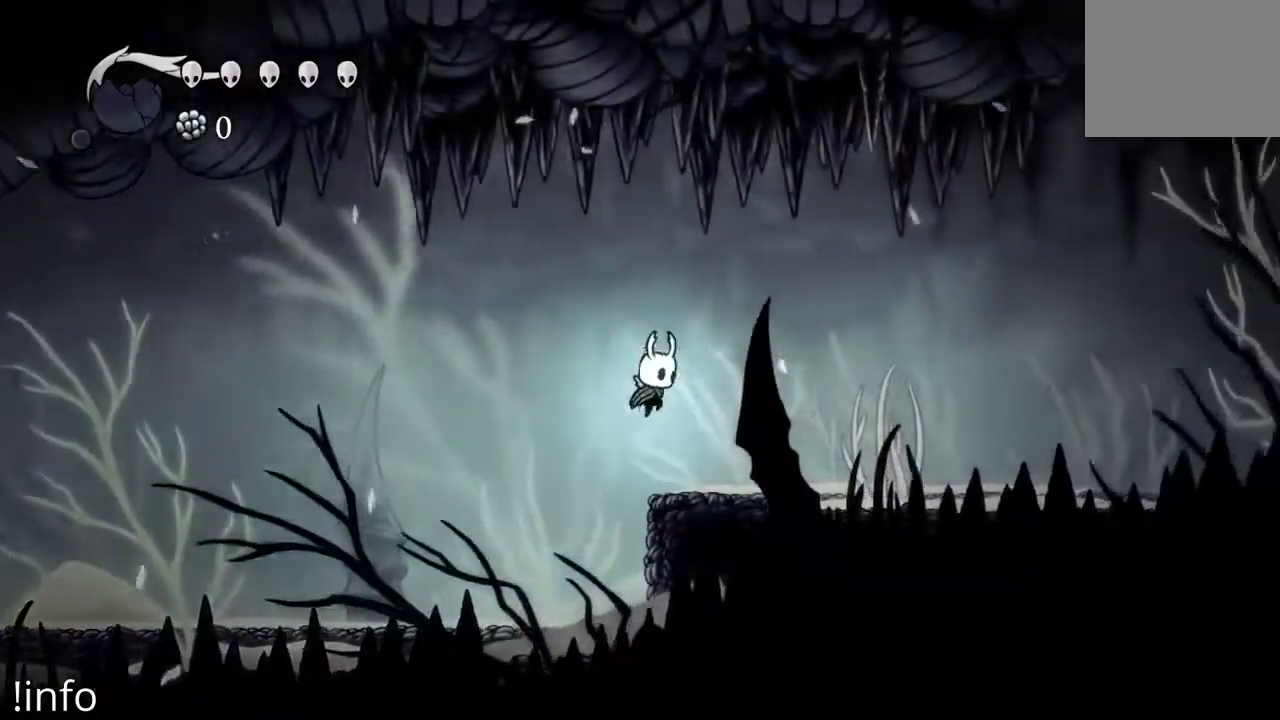
{"buttons": ["DPAD_RIGHT"], "left_stick": "center", "right_stick": "center", "events": [[67, "R2", "down"], [200, "R2", "up"], [333, "R2", "down"], [400, "R2", "up"]]}
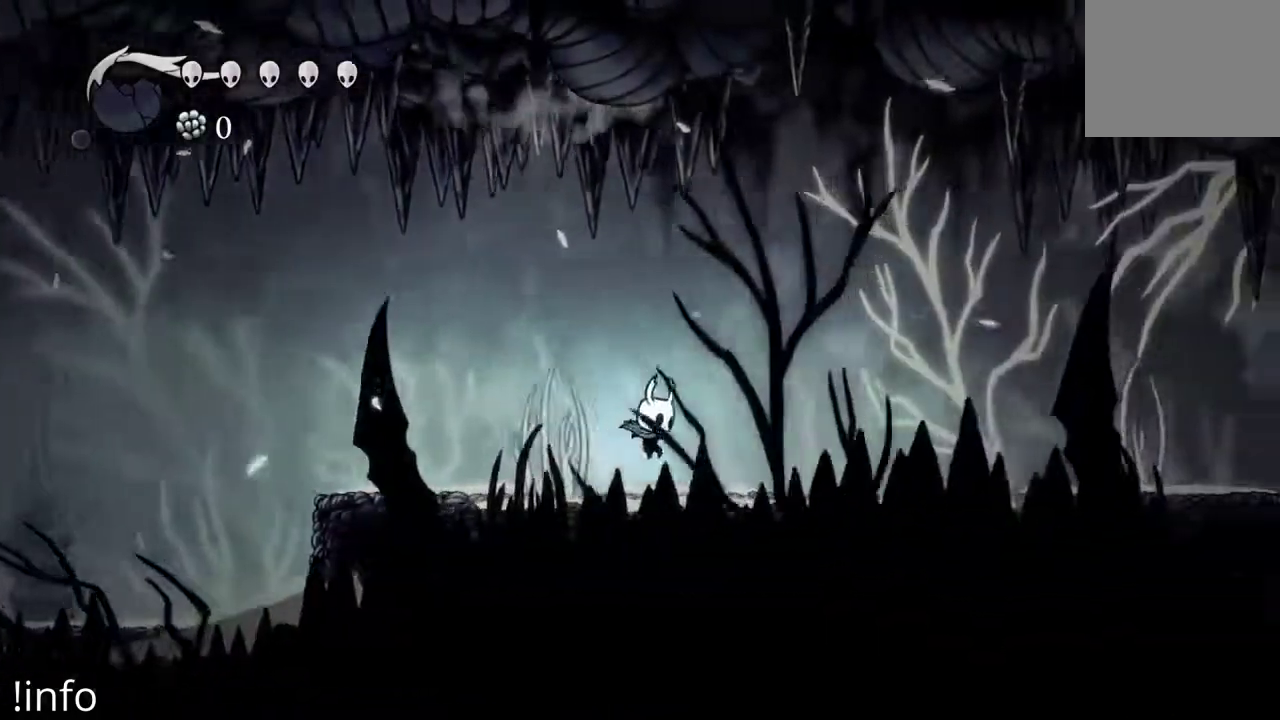
{"buttons": ["DPAD_RIGHT"], "left_stick": "center", "right_stick": "center", "events": [[33, "R2", "down"], [100, "R2", "up"], [200, "R2", "down"], [300, "R2", "up"], [367, "R2", "down"], [500, "R2", "up"]]}
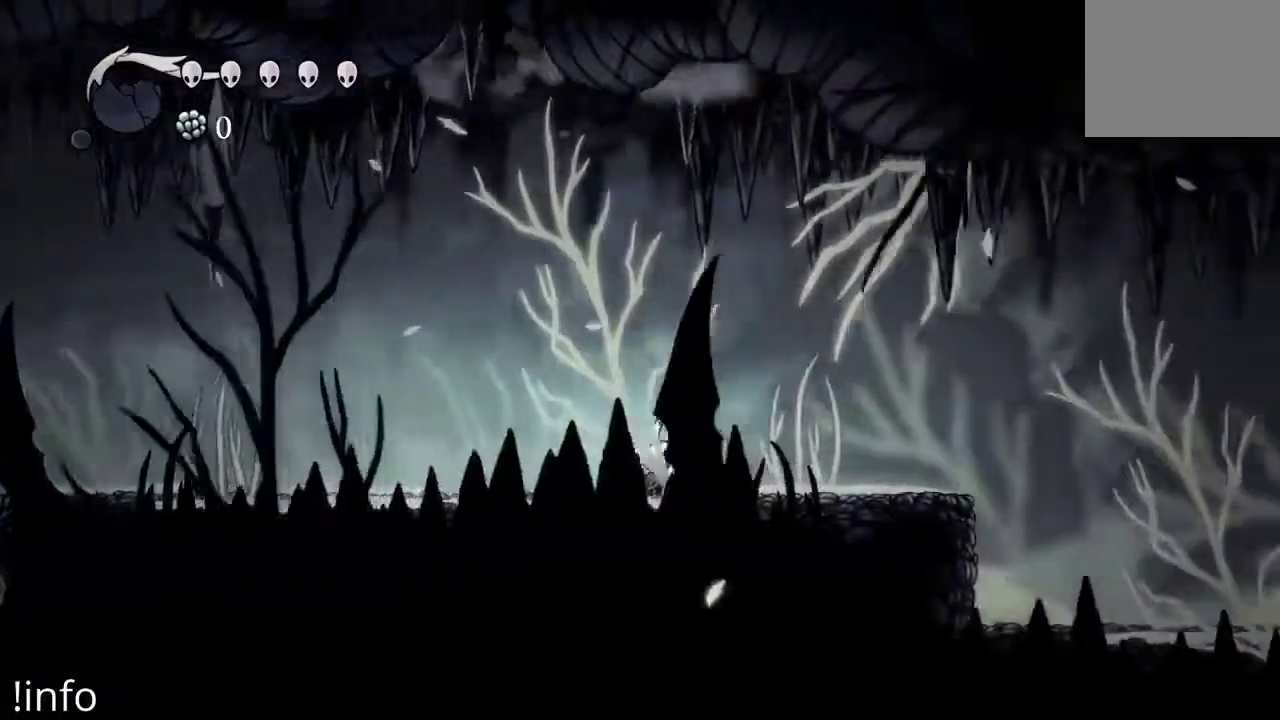
{"buttons": ["R2", "DPAD_RIGHT"], "left_stick": "center", "right_stick": "center", "events": [[67, "R2", "down"], [167, "R2", "up"], [267, "R2", "down"], [333, "R2", "up"], [433, "R2", "down"]]}
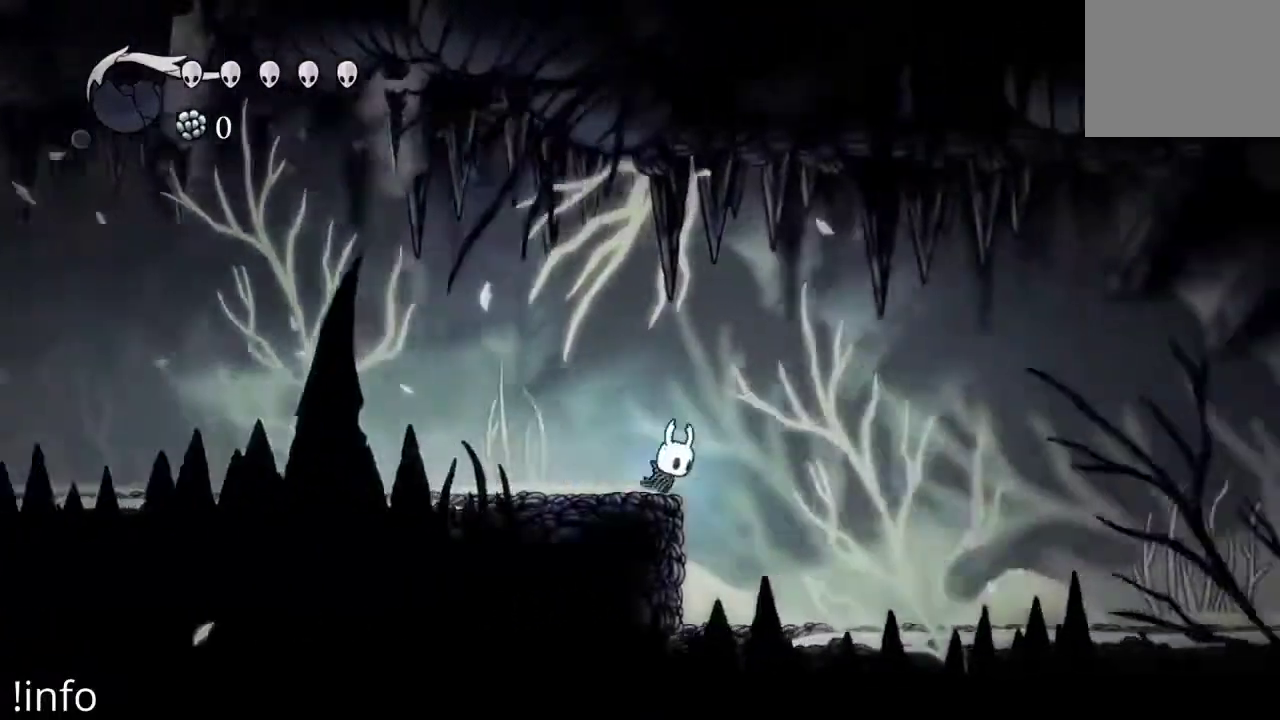
{"buttons": ["R2", "DPAD_RIGHT"], "left_stick": "center", "right_stick": "center", "events": [[33, "R2", "up"], [100, "R2", "down"], [200, "R2", "up"], [300, "R2", "down"], [400, "R2", "up"], [467, "R2", "down"]]}
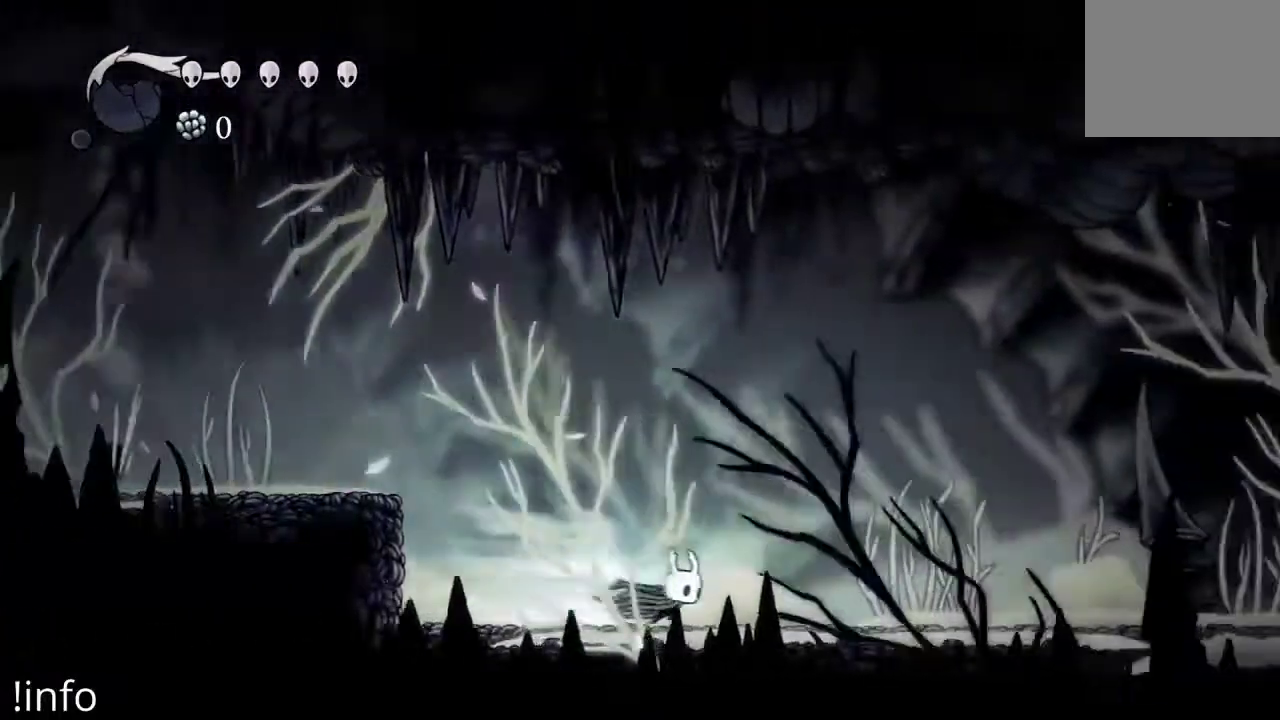
{"buttons": ["R2", "DPAD_RIGHT"], "left_stick": "center", "right_stick": "center", "events": [[67, "R2", "up"], [133, "R2", "down"], [267, "R2", "up"], [333, "R2", "down"], [433, "R2", "up"], [500, "R2", "down"]]}